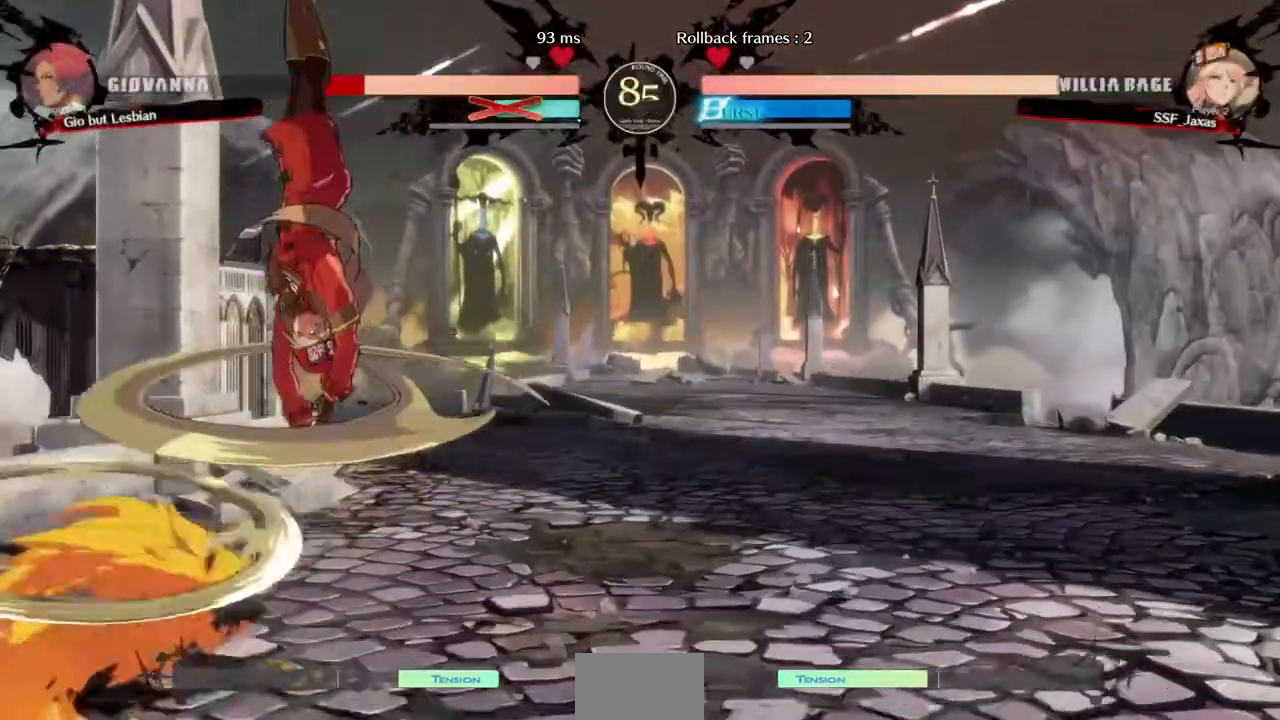
Gameplay with a controller (PlayStation layout); each line is a JSON object with the inputs held at the frame after it (dt_ms = milliseconds from this image to that frame). "events" lists button and stick changes between this image and that frame as [ms after this image, input, new state], when the widget could be followed in between. Not read: L3 R3 SELECT START other_buttons.
{"dt_ms": 480, "buttons": ["R1", "DPAD_DOWN", "DPAD_RIGHT"], "events": [[400, "R1", "down"], [440, "DPAD_DOWN", "down"]]}
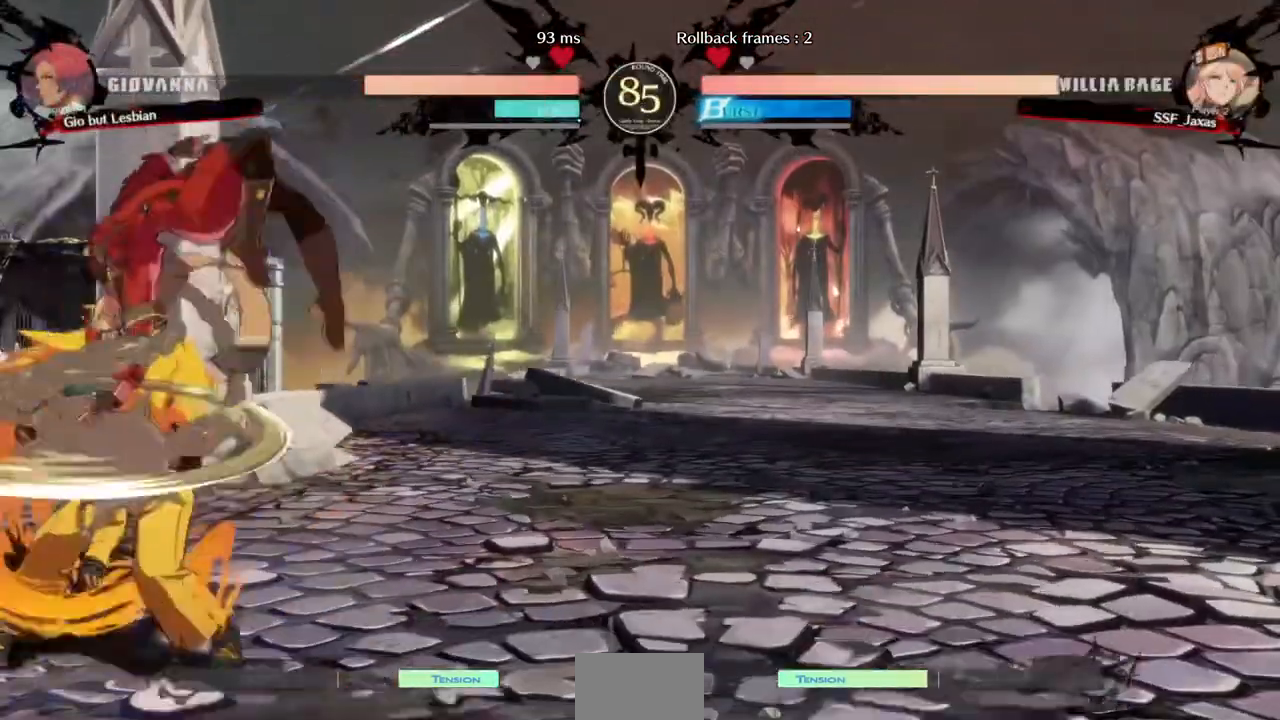
{"dt_ms": 520, "buttons": ["TRIANGLE"], "events": [[40, "R1", "up"], [360, "DPAD_DOWN", "up"], [360, "DPAD_RIGHT", "up"], [520, "TRIANGLE", "down"]]}
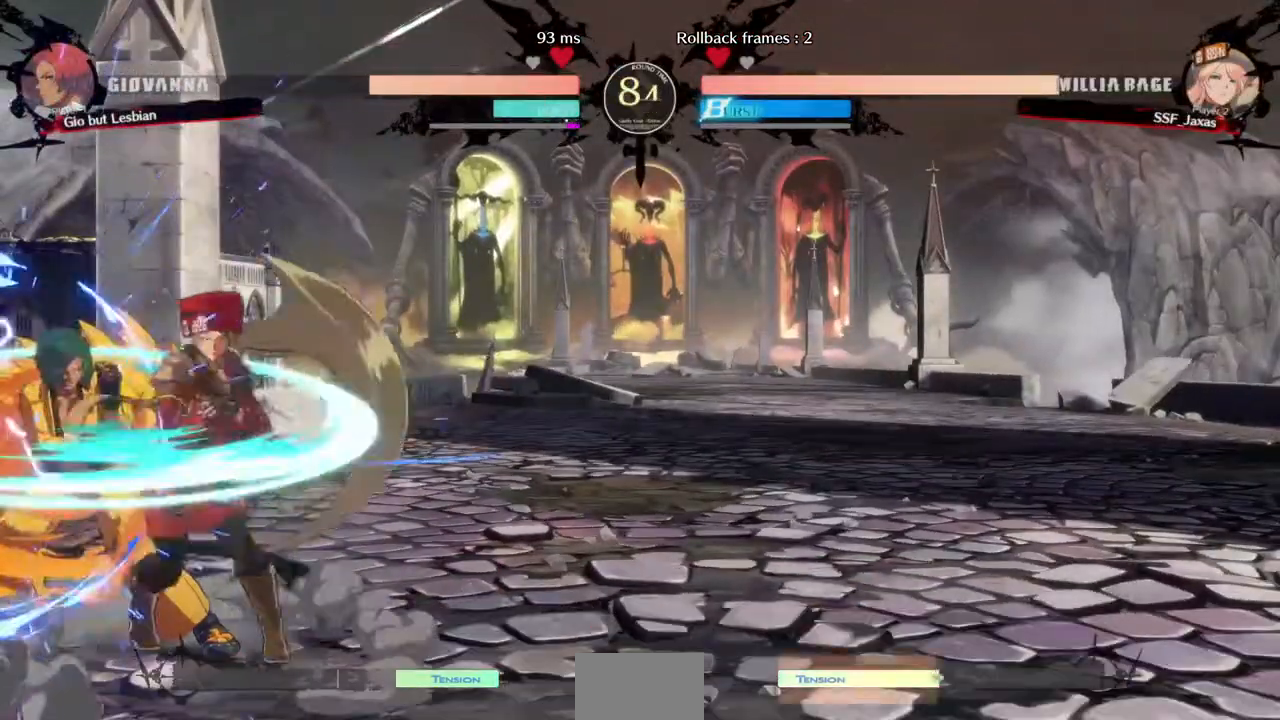
{"dt_ms": 480, "buttons": [], "events": [[120, "TRIANGLE", "up"]]}
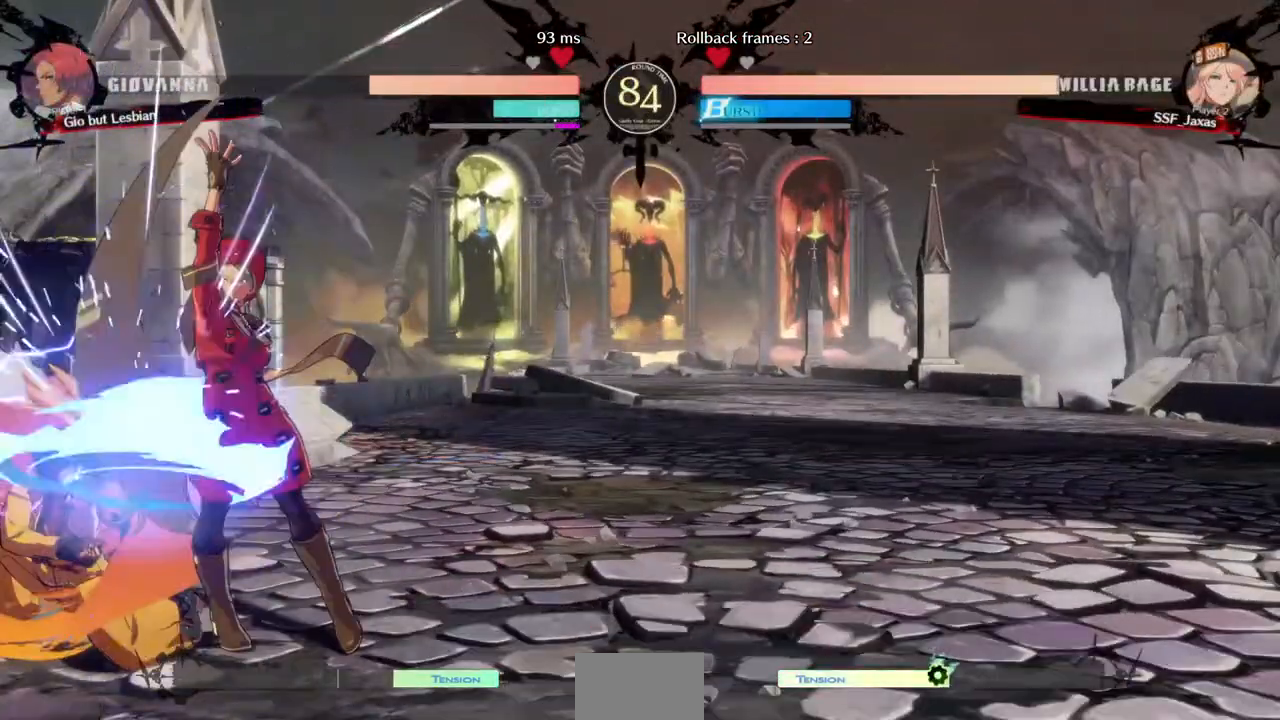
{"dt_ms": 520, "buttons": ["TRIANGLE", "DPAD_LEFT"], "events": [[160, "DPAD_DOWN", "down"], [200, "DPAD_DOWN", "up"], [320, "DPAD_LEFT", "down"], [520, "TRIANGLE", "down"]]}
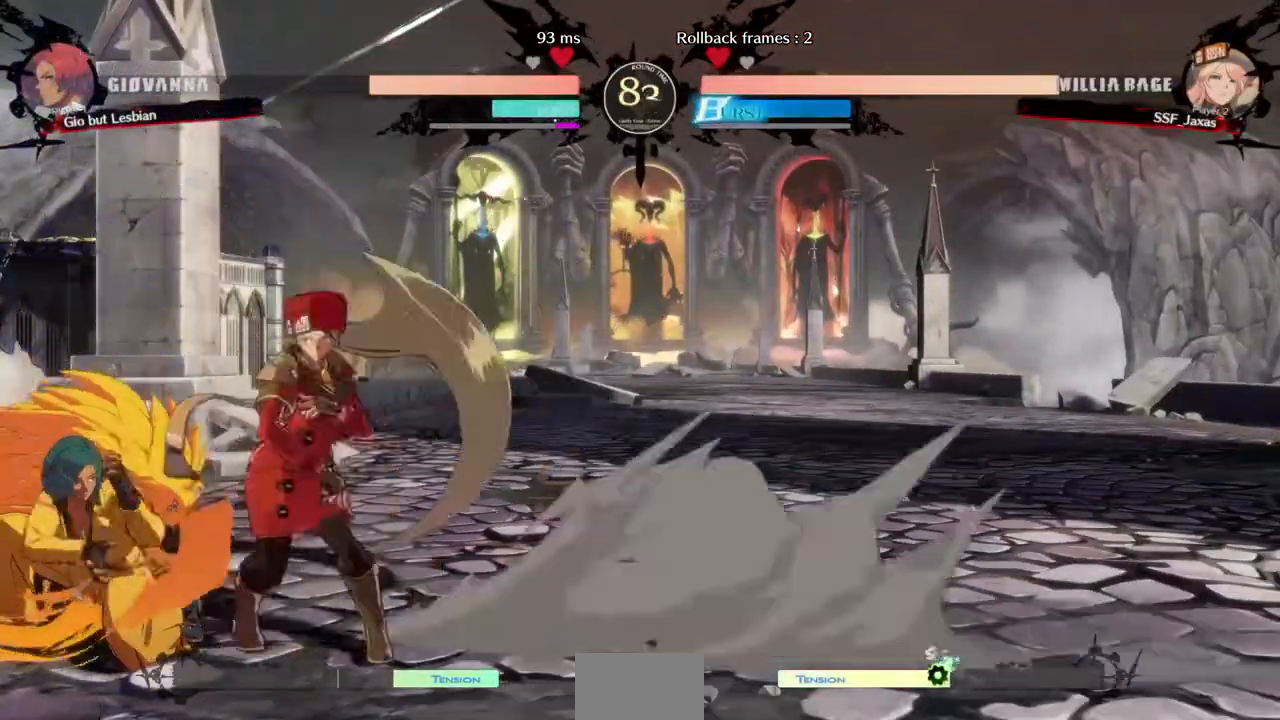
{"dt_ms": 480, "buttons": [], "events": [[40, "DPAD_LEFT", "up"], [120, "TRIANGLE", "up"]]}
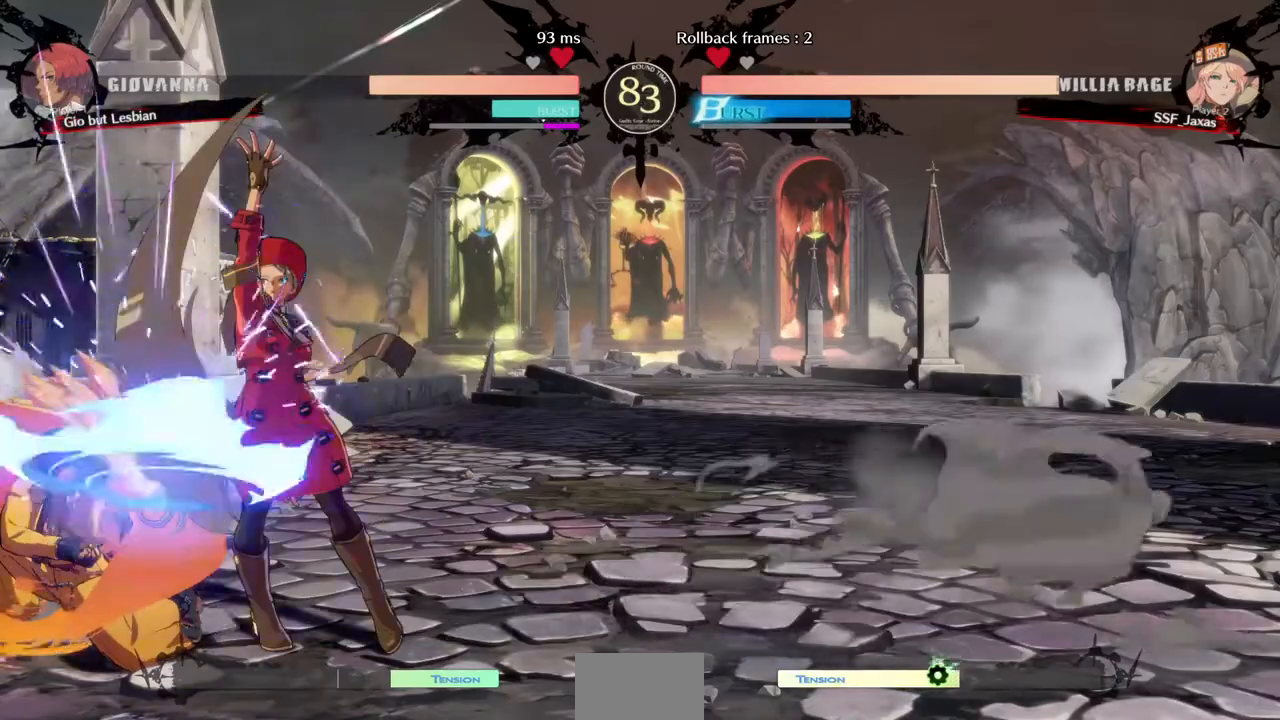
{"dt_ms": 520, "buttons": ["R1"], "events": [[80, "DPAD_DOWN", "down"], [160, "TRIANGLE", "down"], [280, "DPAD_DOWN", "up"], [280, "TRIANGLE", "up"], [480, "R1", "down"]]}
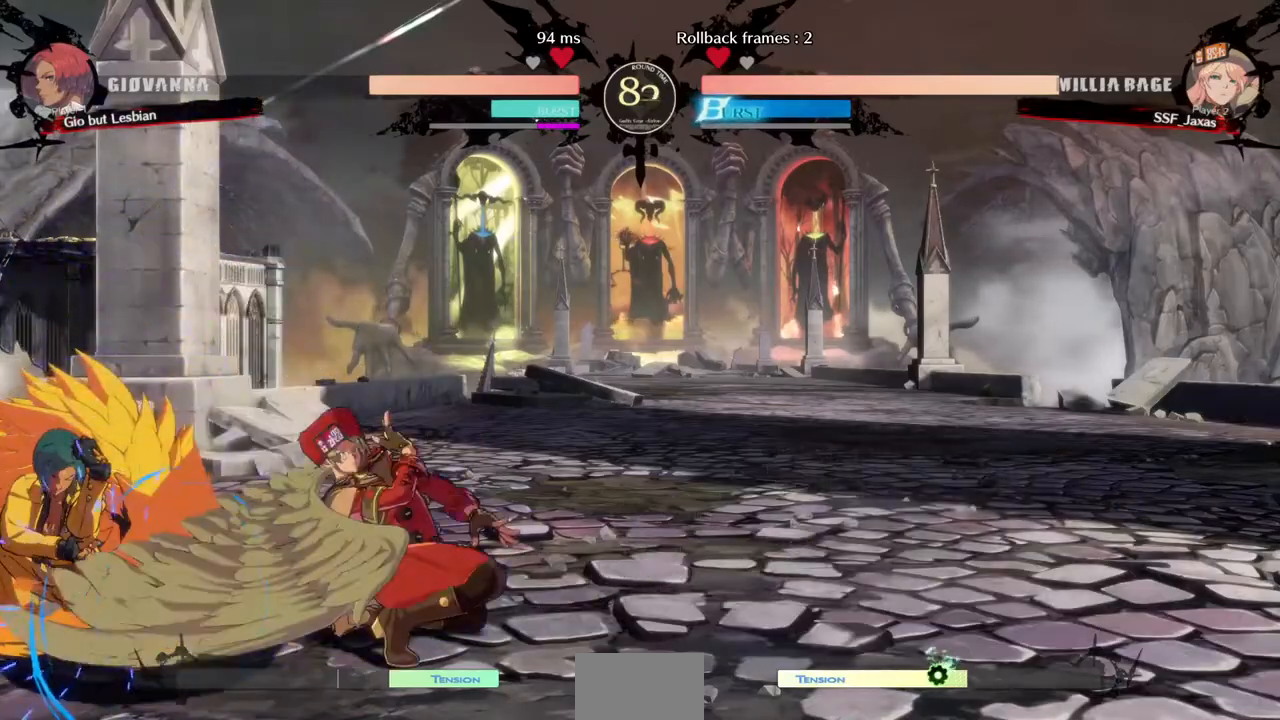
{"dt_ms": 480, "buttons": ["CROSS", "DPAD_RIGHT"], "events": [[160, "R1", "up"], [320, "DPAD_DOWN", "down"], [320, "DPAD_RIGHT", "down"], [400, "CROSS", "down"], [400, "DPAD_DOWN", "up"]]}
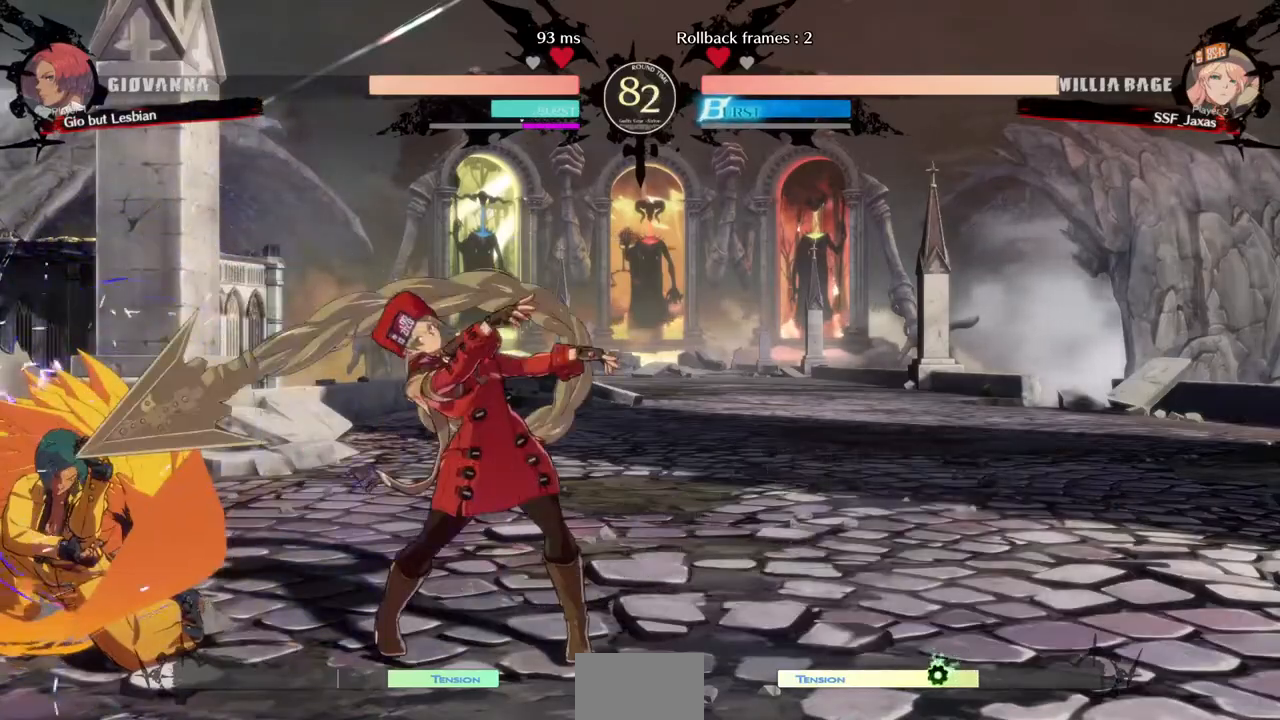
{"dt_ms": 520, "buttons": ["CIRCLE", "L1", "DPAD_LEFT"], "events": [[40, "CROSS", "up"], [40, "DPAD_RIGHT", "up"], [400, "DPAD_LEFT", "down"], [440, "CIRCLE", "down"], [440, "L1", "down"]]}
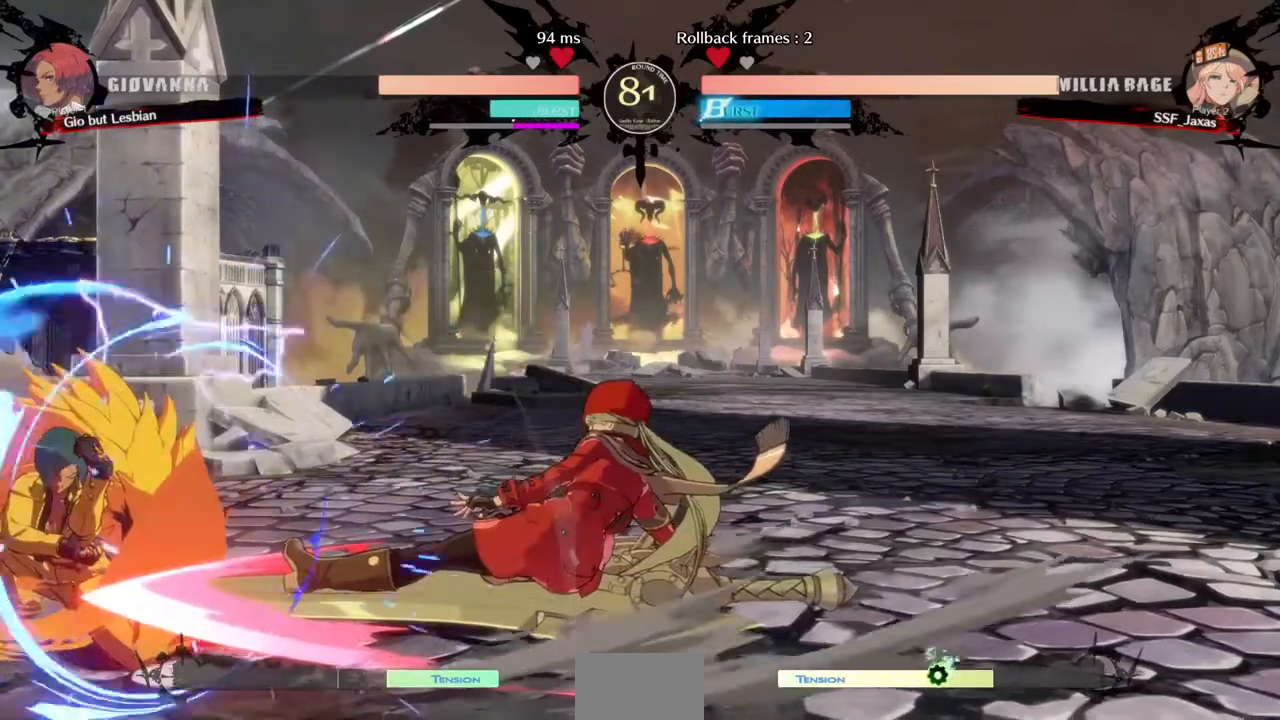
{"dt_ms": 480, "buttons": [], "events": [[120, "CIRCLE", "up"], [120, "L1", "up"], [400, "DPAD_LEFT", "up"]]}
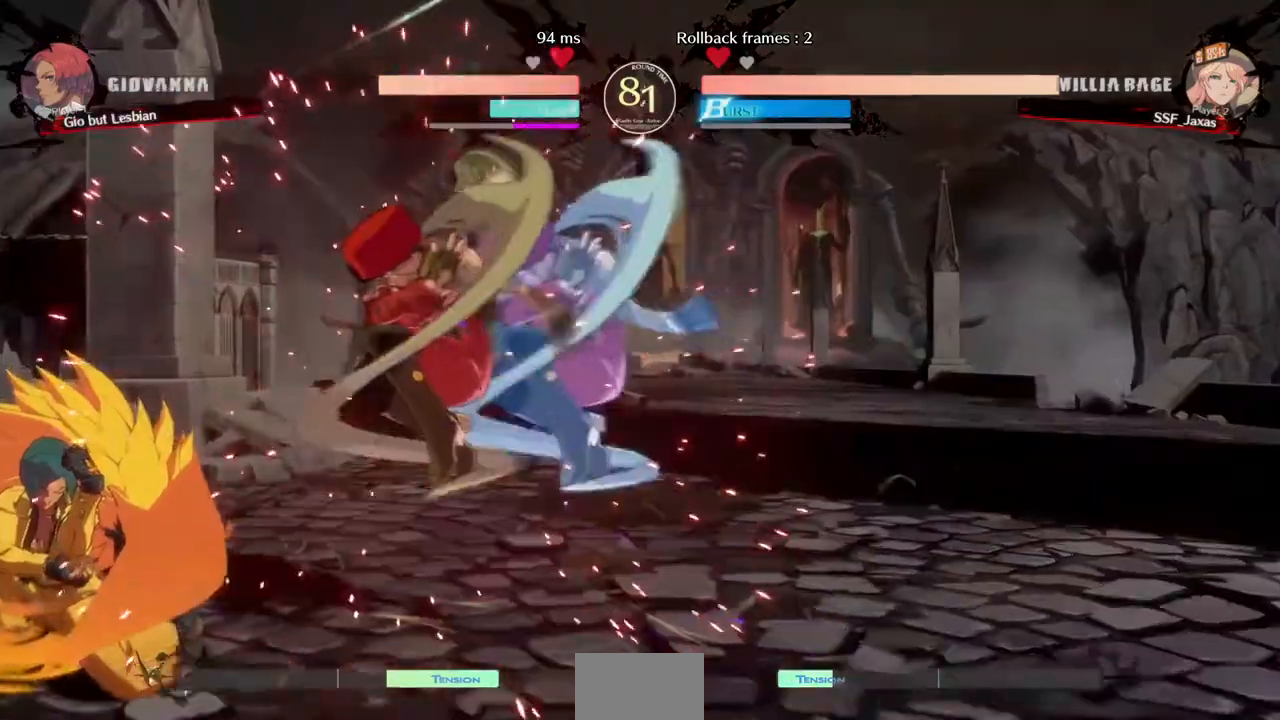
{"dt_ms": 520, "buttons": ["SQUARE"], "events": [[440, "SQUARE", "down"]]}
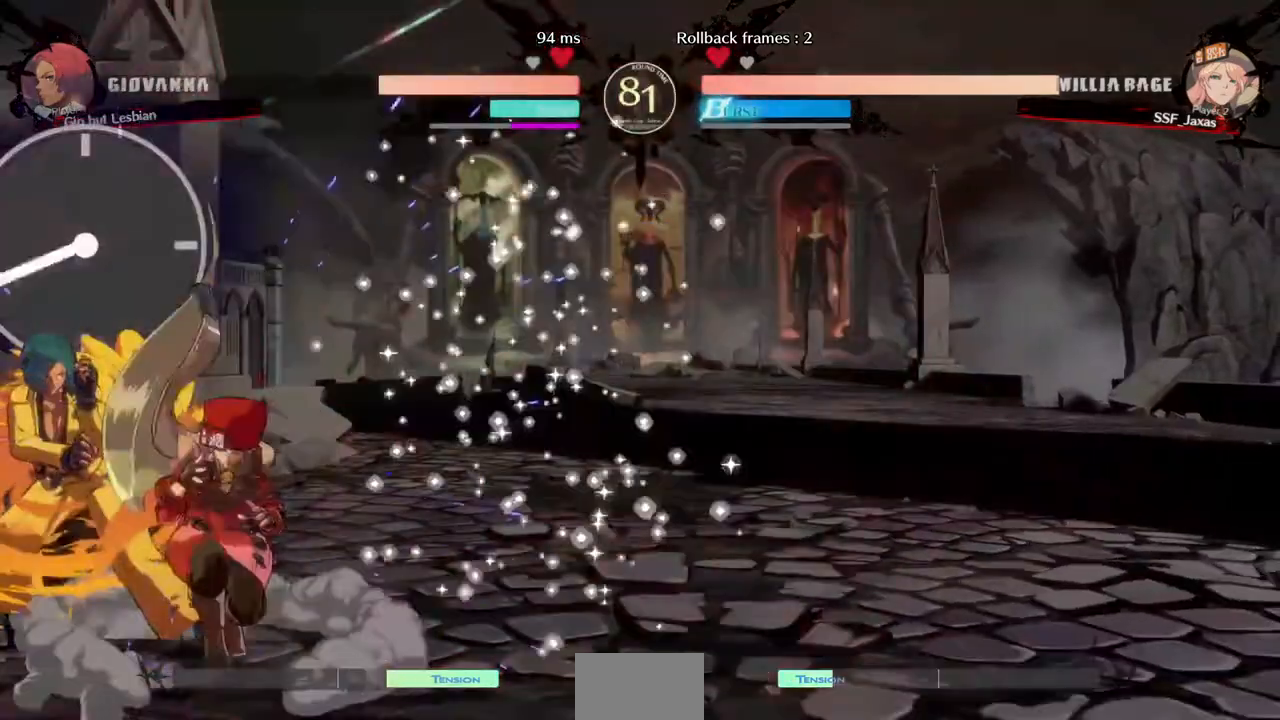
{"dt_ms": 480, "buttons": [], "events": [[40, "SQUARE", "up"], [80, "DPAD_LEFT", "down"], [200, "DPAD_UP", "down"], [320, "DPAD_LEFT", "up"], [320, "DPAD_UP", "up"]]}
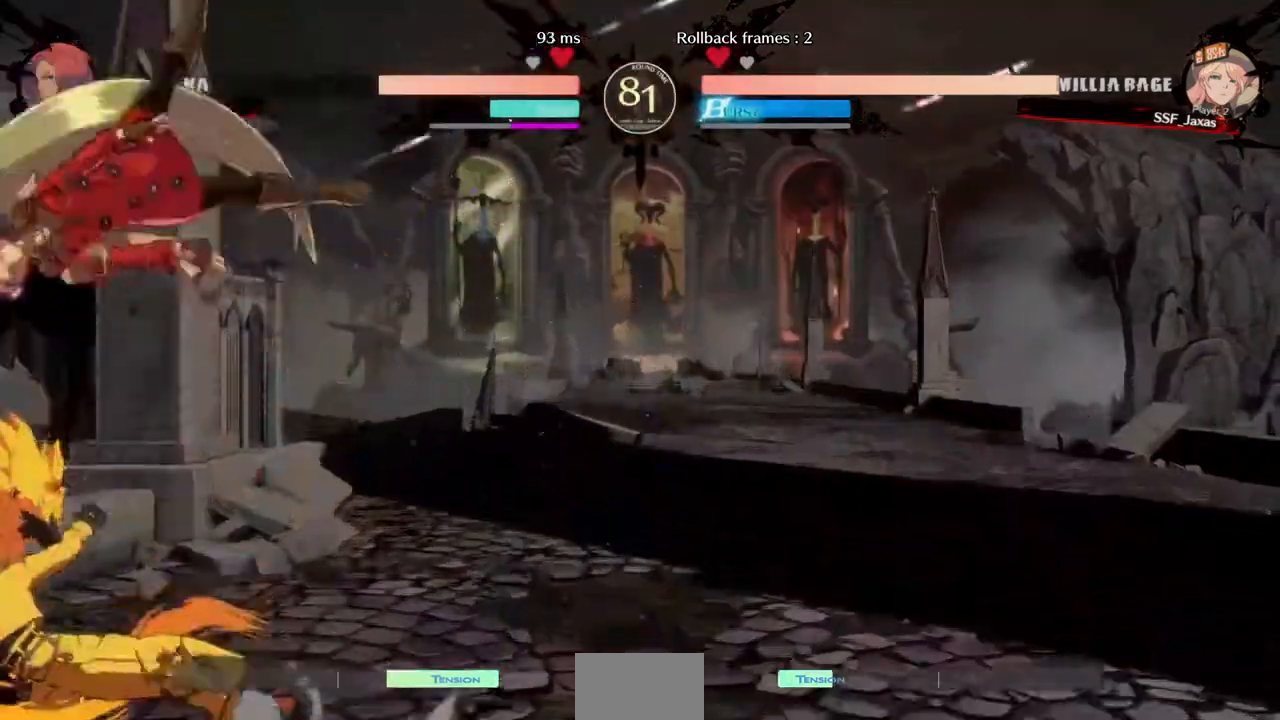
{"dt_ms": 1000, "buttons": ["SQUARE", "DPAD_DOWN"]}
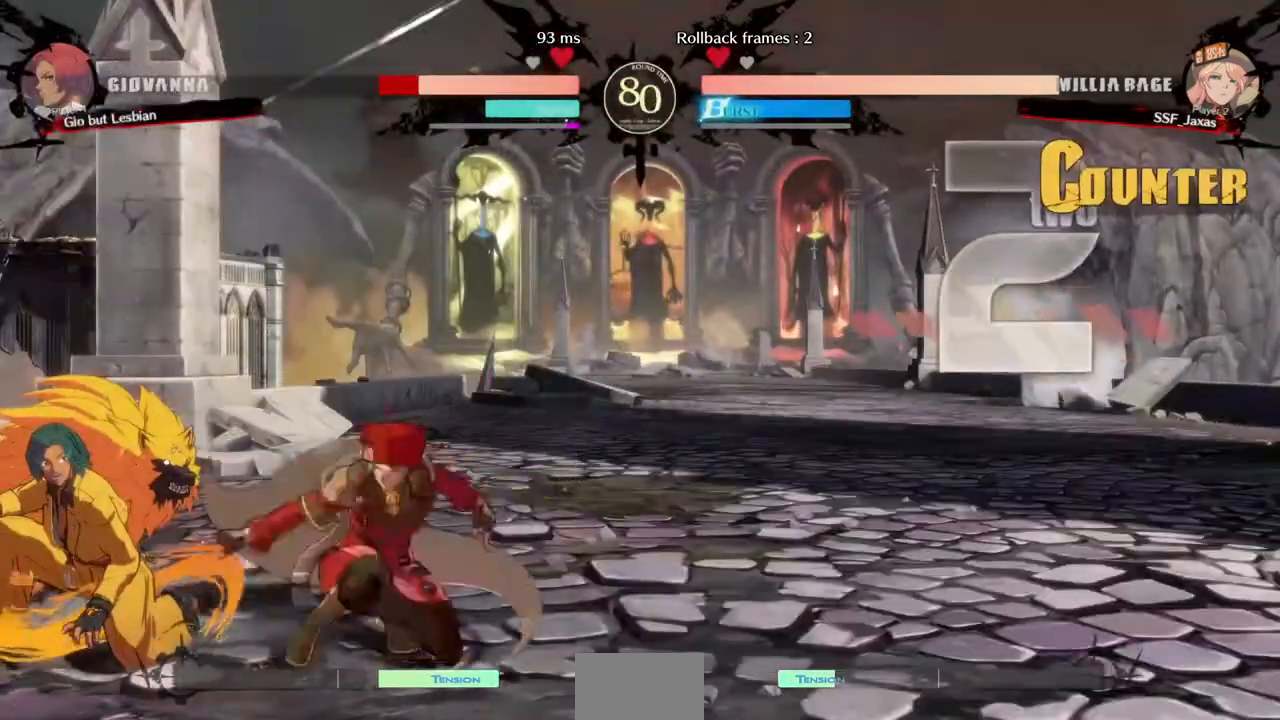
{"dt_ms": 520, "buttons": ["DPAD_DOWN", "DPAD_LEFT"], "events": [[40, "SQUARE", "up"], [200, "R2", "down"], [320, "DPAD_DOWN", "up"], [320, "R2", "up"], [440, "DPAD_DOWN", "down"], [520, "DPAD_LEFT", "down"]]}
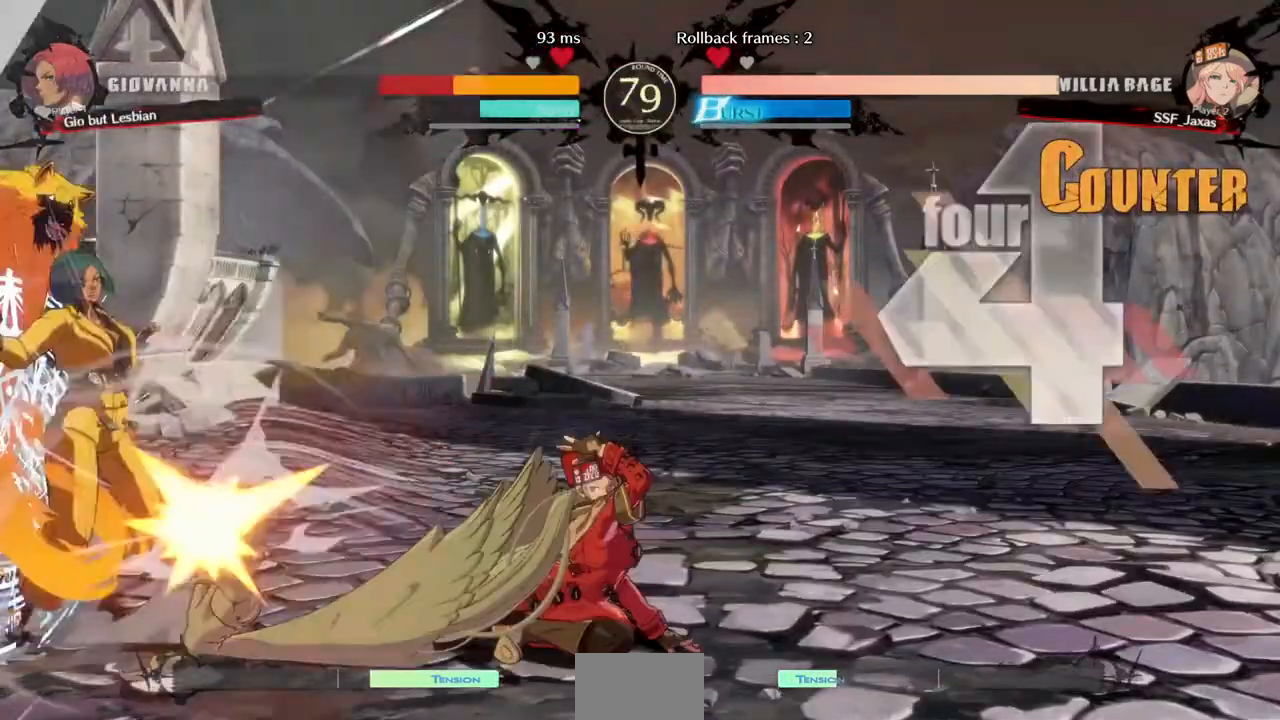
{"dt_ms": 480, "buttons": [], "events": [[40, "DPAD_DOWN", "up"], [80, "R1", "down"], [200, "DPAD_LEFT", "up"], [280, "R1", "up"]]}
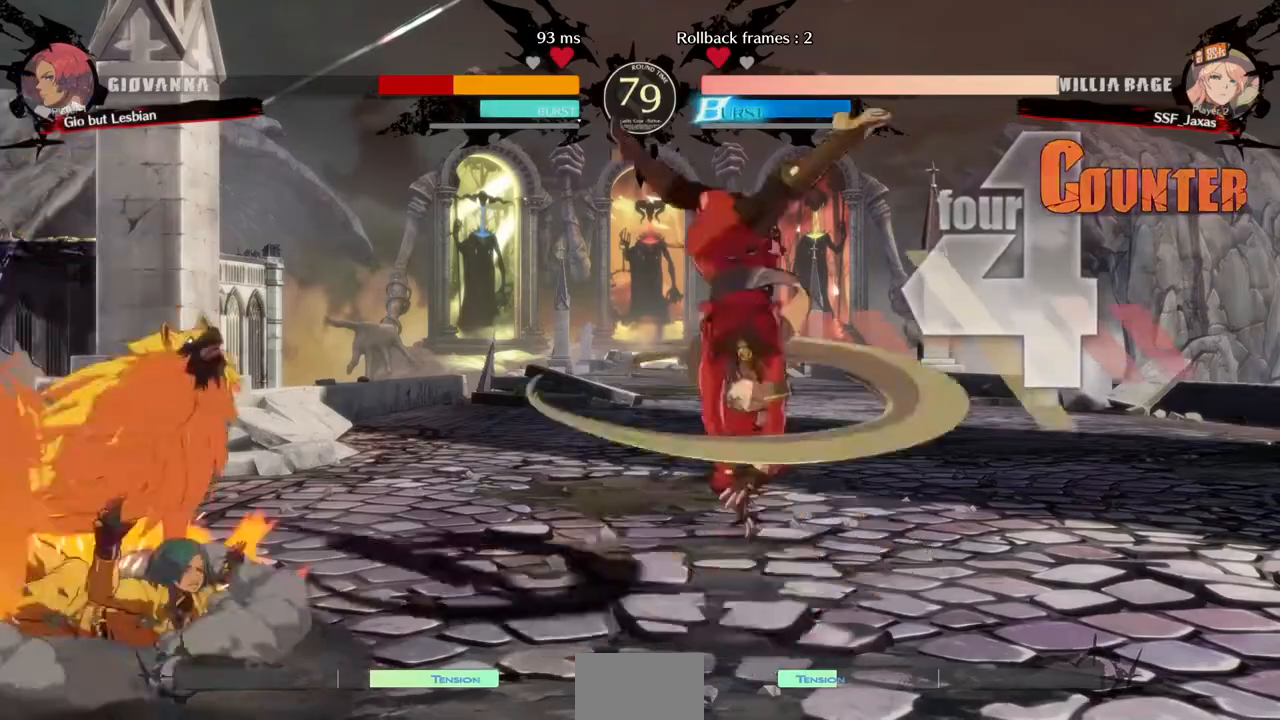
{"dt_ms": 520, "buttons": [], "events": []}
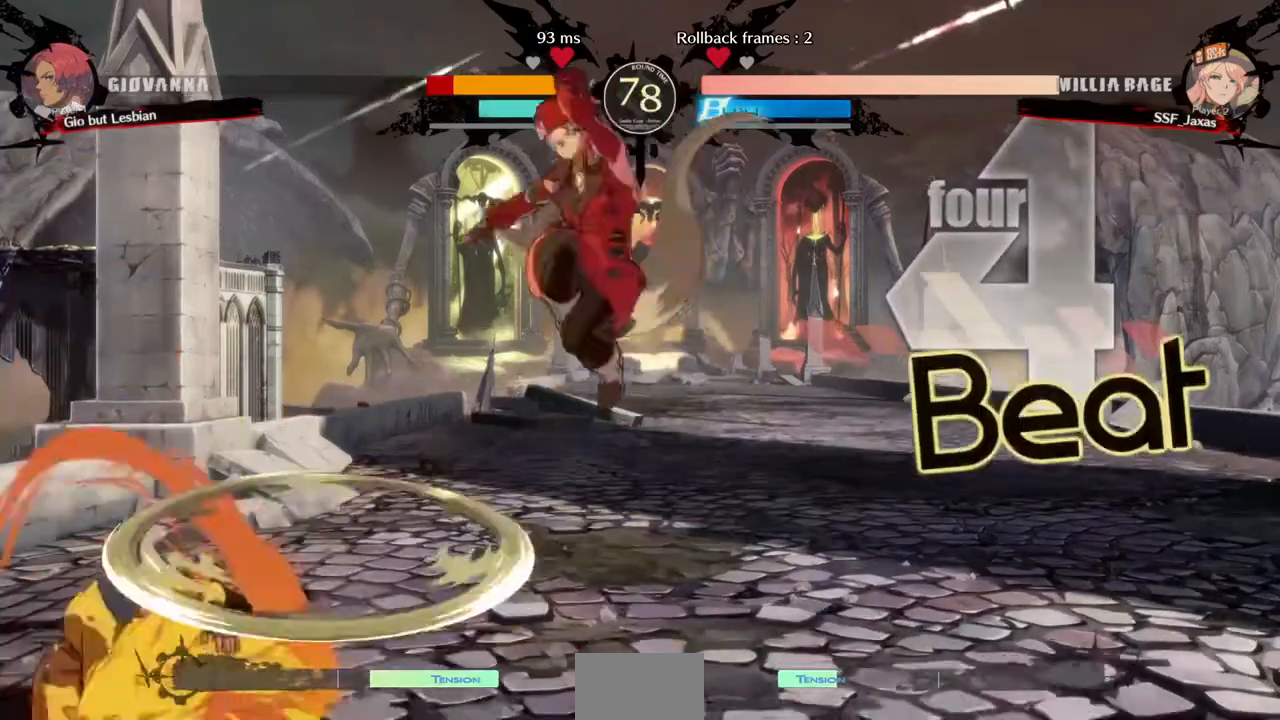
{"dt_ms": 480, "buttons": ["SQUARE"], "events": [[200, "L1", "down"], [320, "L1", "up"], [360, "SQUARE", "down"]]}
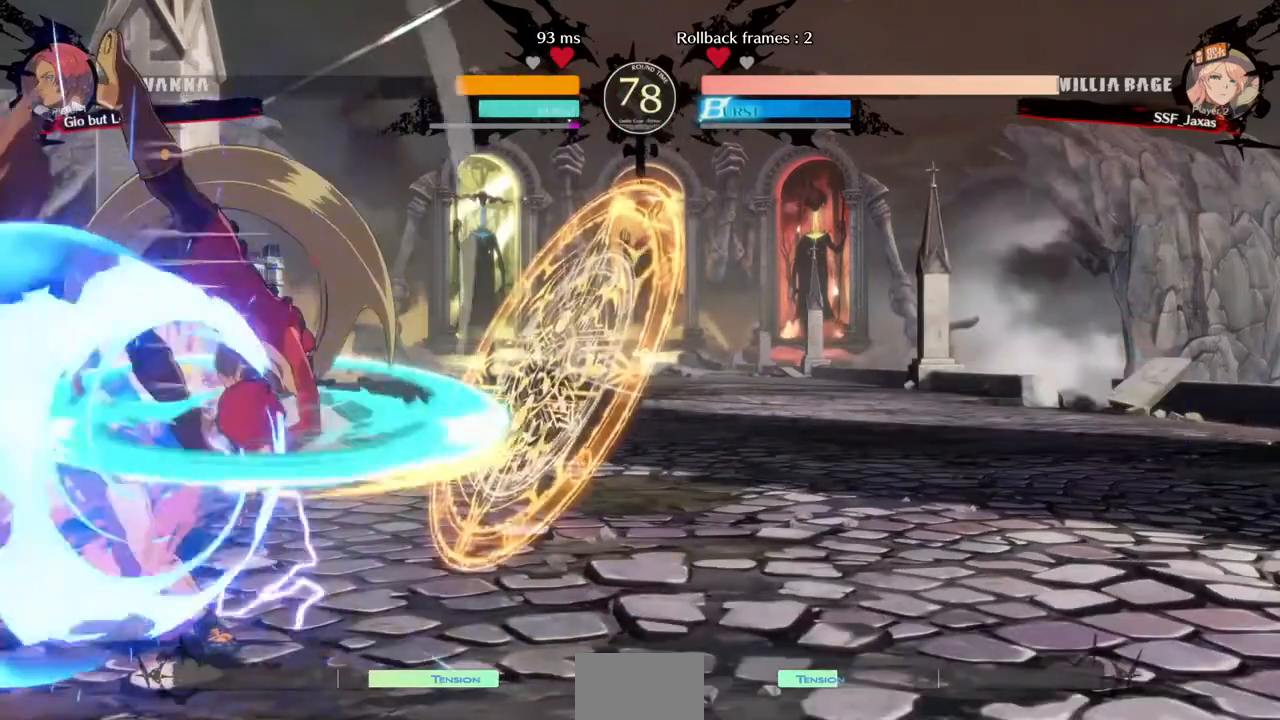
{"dt_ms": 520, "buttons": [], "events": [[40, "SQUARE", "up"], [160, "L1", "down"], [240, "L1", "up"], [360, "SQUARE", "down"], [480, "SQUARE", "up"]]}
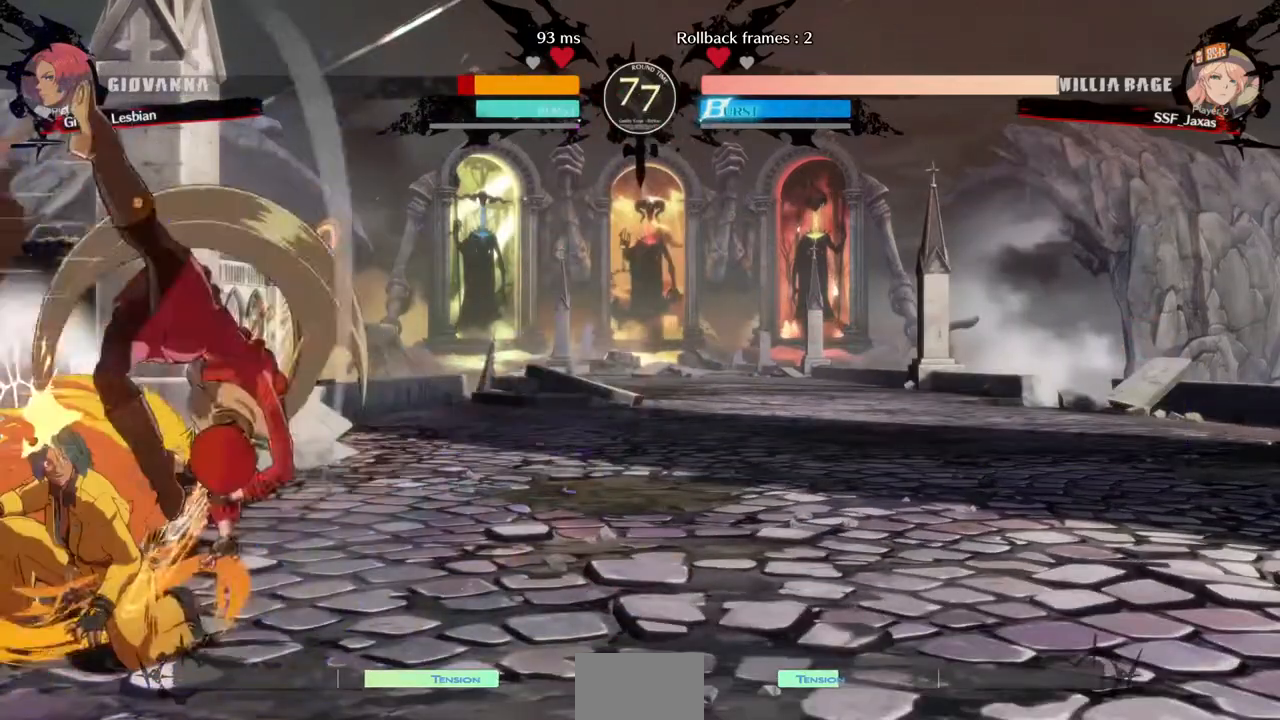
{"dt_ms": 480, "buttons": ["DPAD_DOWN"], "events": [[40, "DPAD_DOWN", "down"], [320, "SQUARE", "down"], [400, "SQUARE", "up"]]}
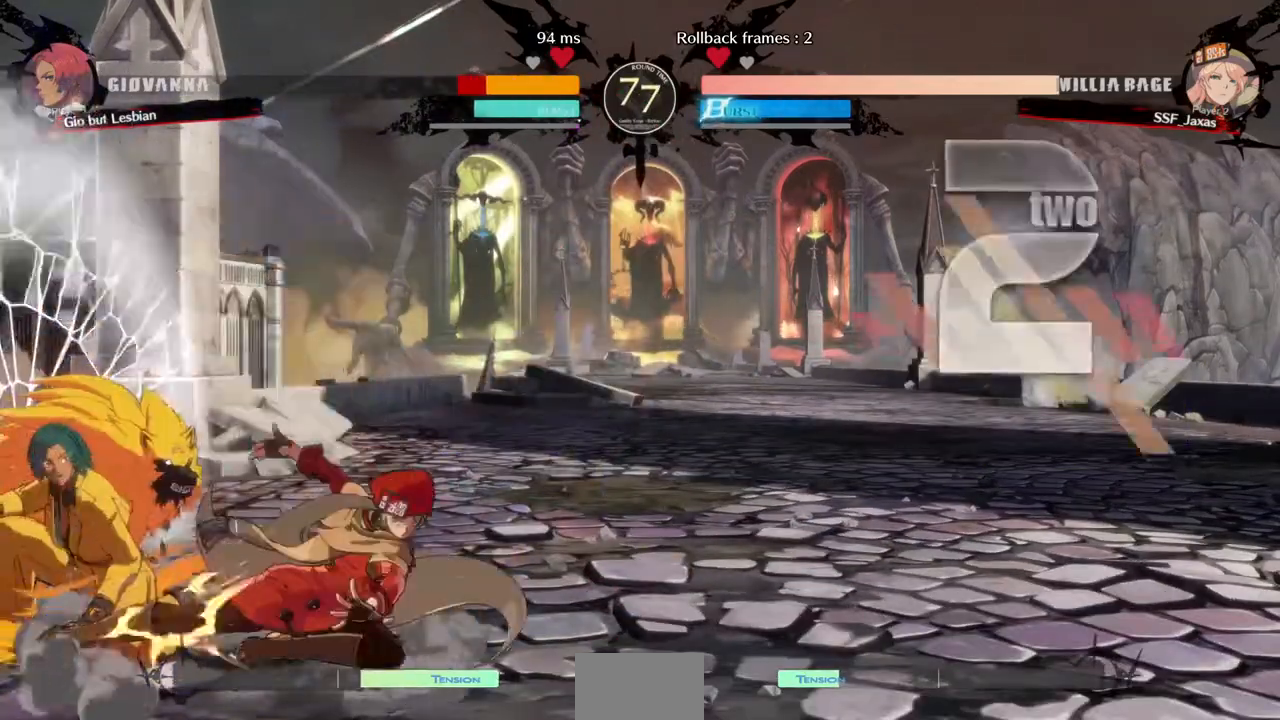
{"dt_ms": 520, "buttons": ["TRIANGLE"], "events": [[40, "R2", "down"], [160, "DPAD_DOWN", "up"], [160, "R2", "up"], [240, "DPAD_DOWN", "down"], [360, "DPAD_DOWN", "up"], [360, "DPAD_LEFT", "down"], [440, "DPAD_DOWN", "down"], [480, "DPAD_DOWN", "up"], [480, "TRIANGLE", "down"], [520, "DPAD_LEFT", "up"]]}
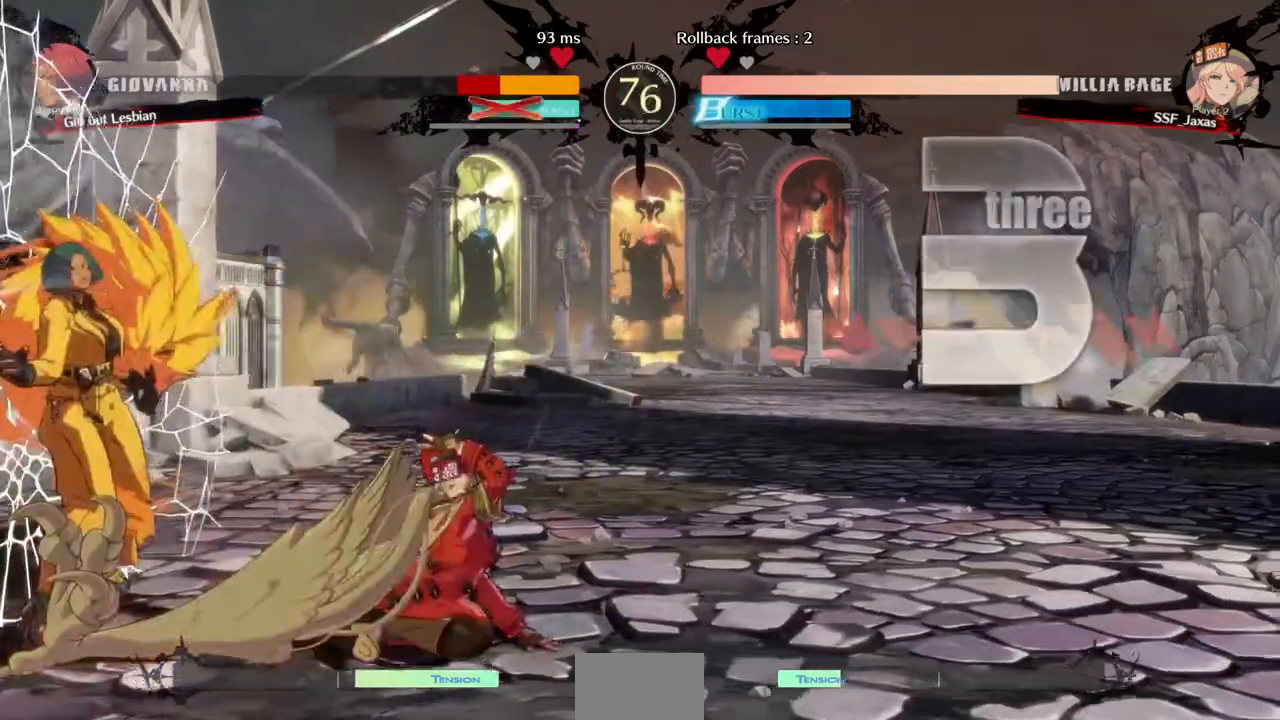
{"dt_ms": 480, "buttons": [], "events": [[40, "TRIANGLE", "up"]]}
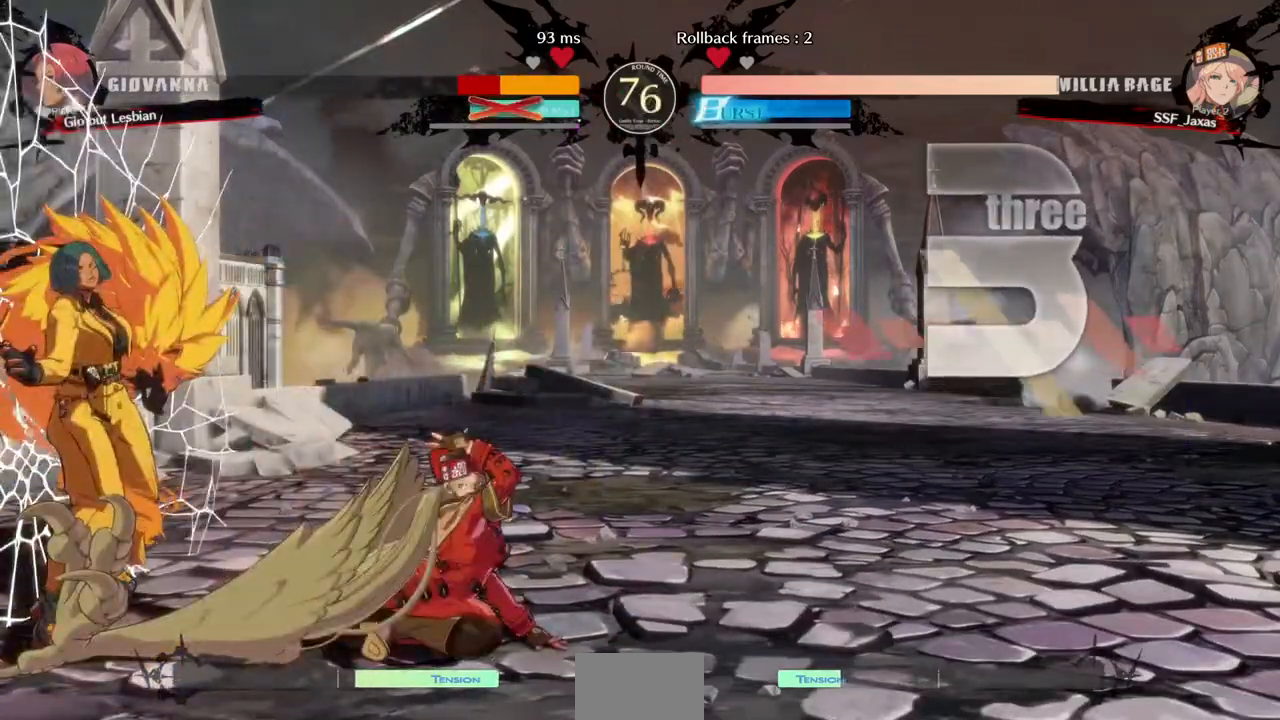
{"dt_ms": 520, "buttons": [], "events": []}